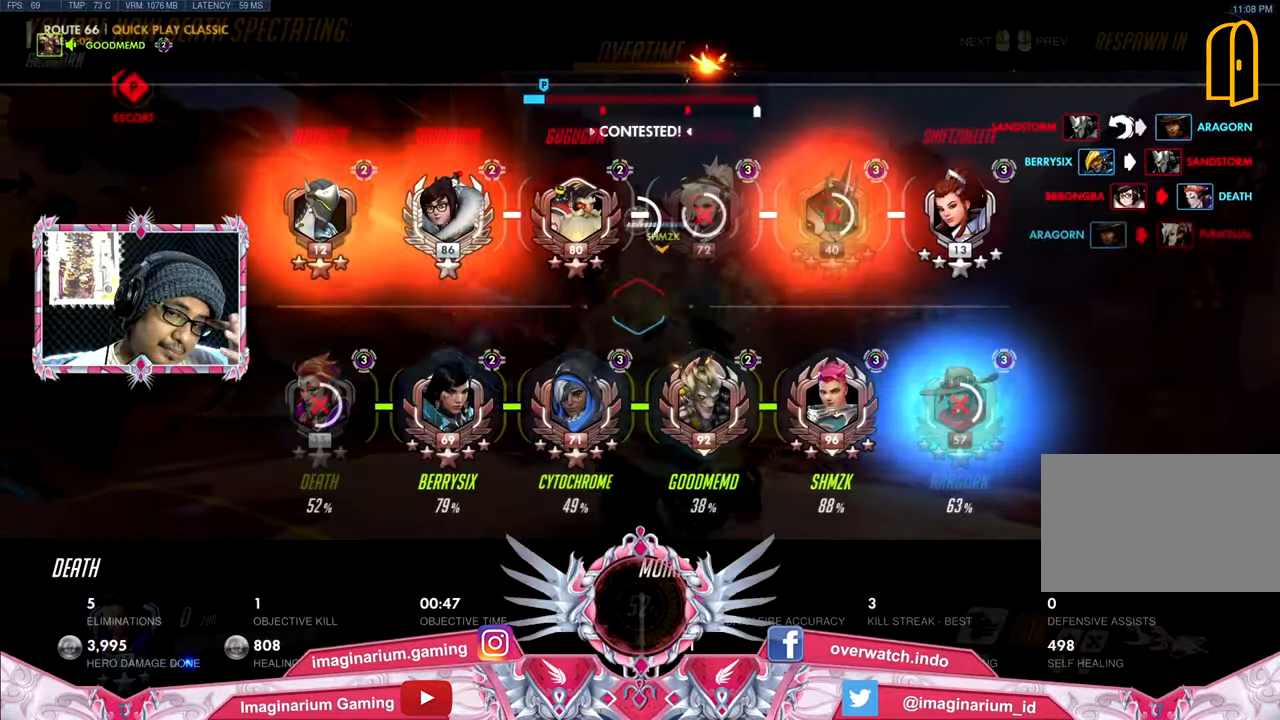
Gameplay with keyboard and mouse; each line is a JSON object with the keys and mouse buttons held at the frame after it. "events" lists presses ("down") and releases ("up") of "1", "2", "3", "4", "5", "a", "alt", "c", "caps_lock", "ctrl", "d", "e", "f", "g", "q", "r", "s", "shift", "space", "t", "tab", "v", "w", "x", "z", "mouse_left", "mouse_wheel" and "mouse_right" between this image and that frame as [ms after this image, input, new state], when the widget could be followed in between. "mouse_left", "mouse_wheel", "mouse_right" = the "left", "wheel", "right" buttons of the "mouse" list. No other keys are recorded. "wheel" means that the mouse wheel is clicked or scrolled. Not read: mouse_move.
{"keys": ["space", "tab", "w"], "mouse": [], "events": []}
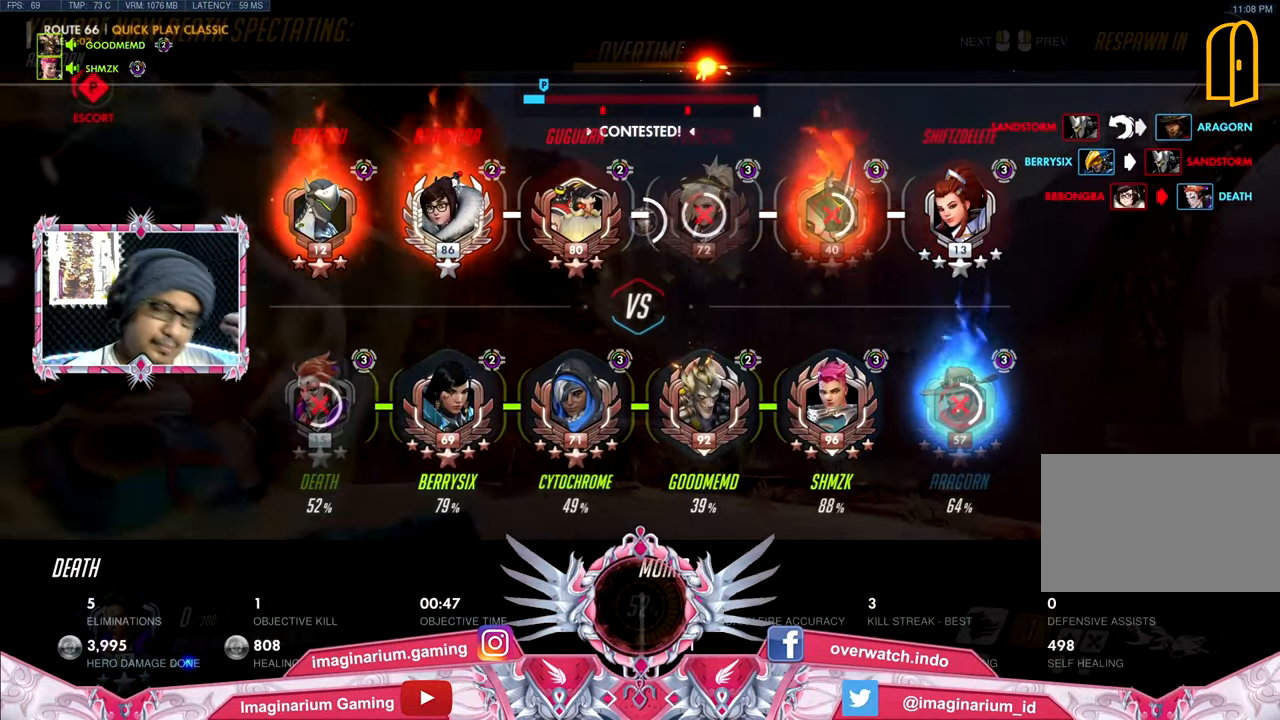
{"keys": ["w"], "mouse": [], "events": [[234, "tab", "up"], [284, "space", "up"]]}
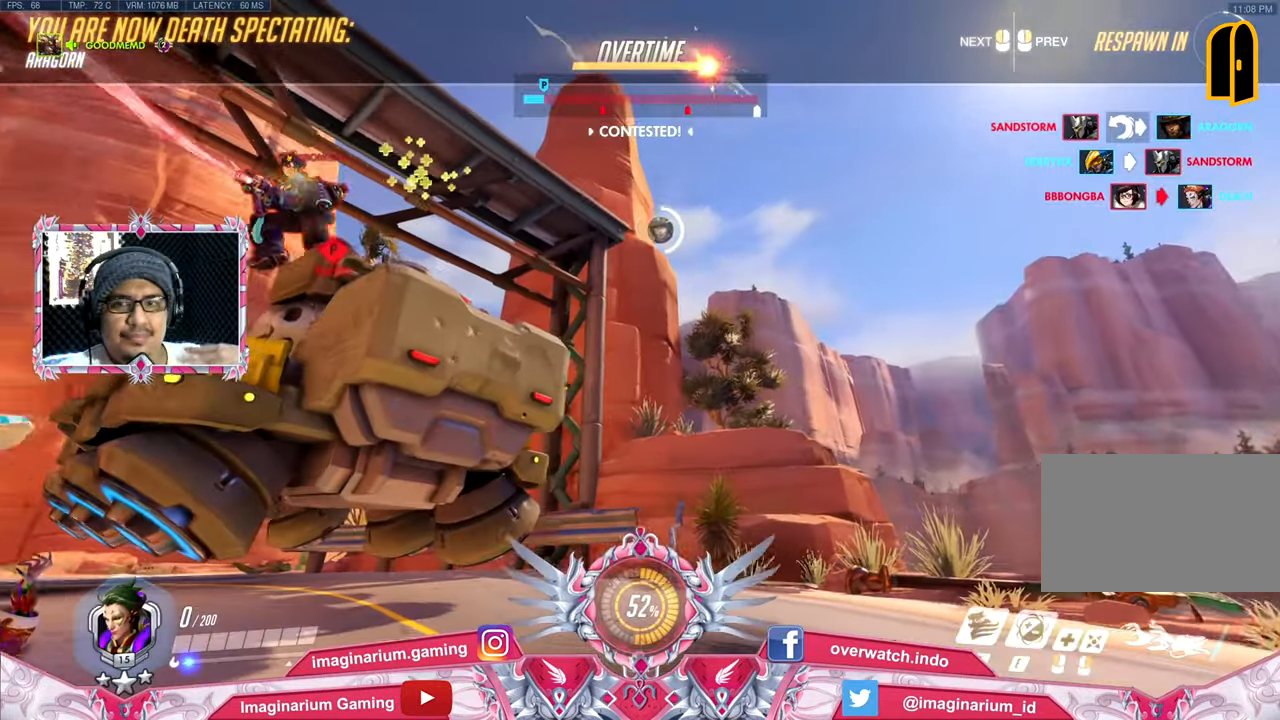
{"keys": ["w"], "mouse": [], "events": []}
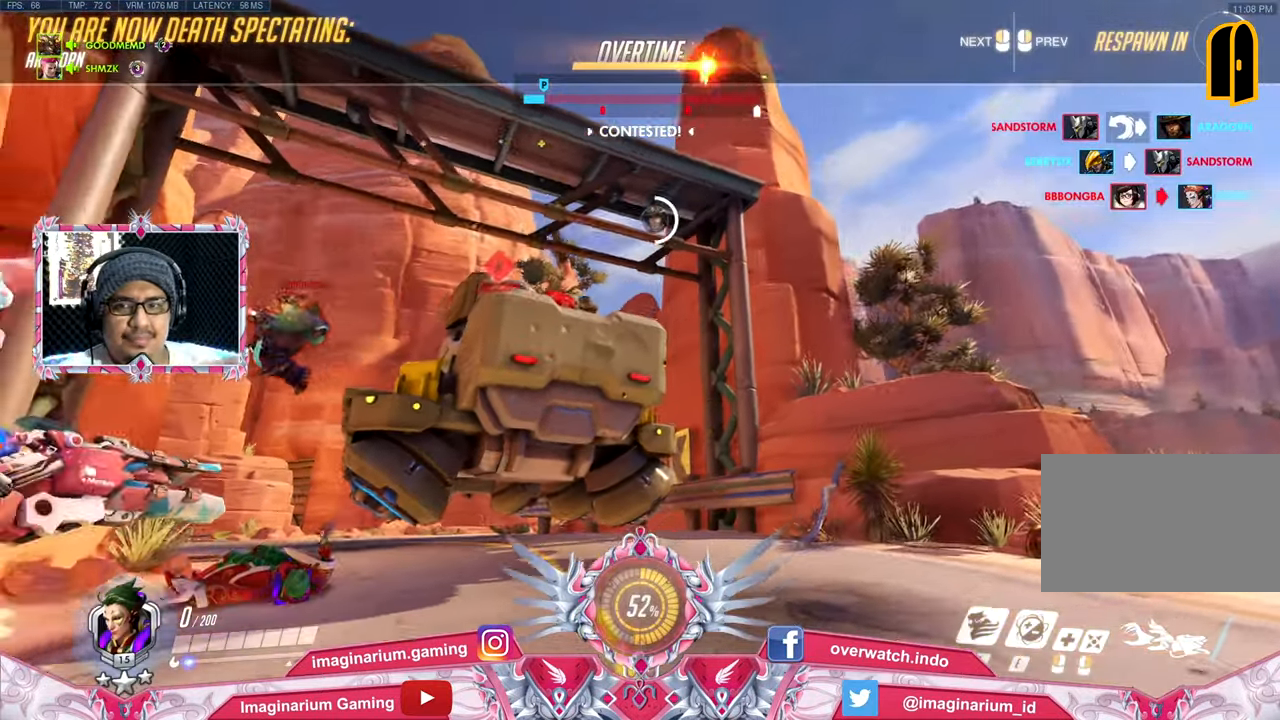
{"keys": ["w"], "mouse": [], "events": []}
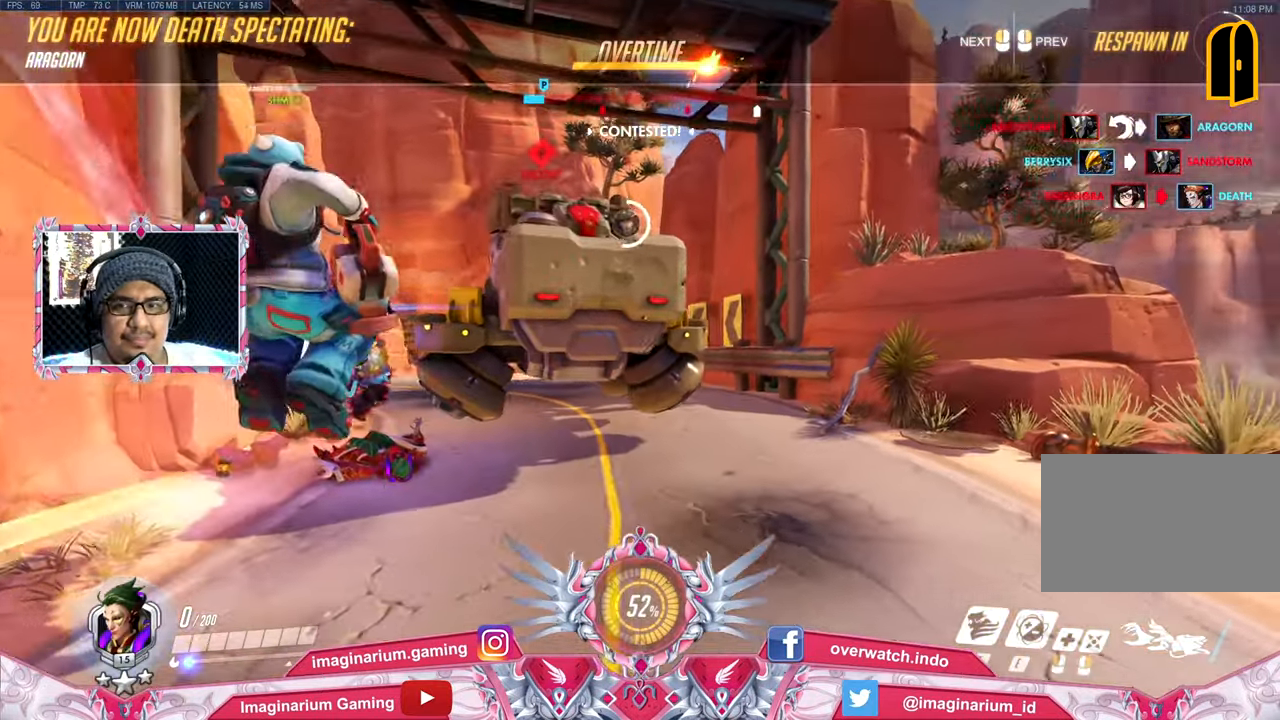
{"keys": ["w"], "mouse": [], "events": []}
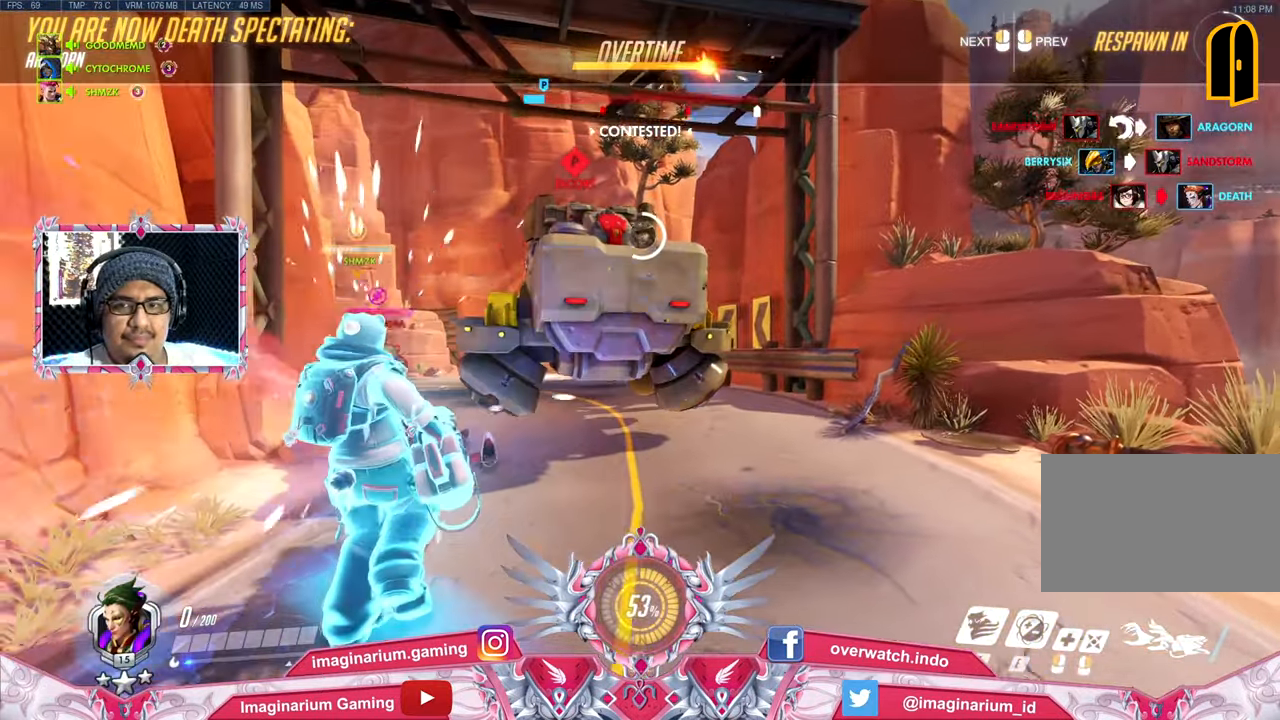
{"keys": ["w"], "mouse": [], "events": []}
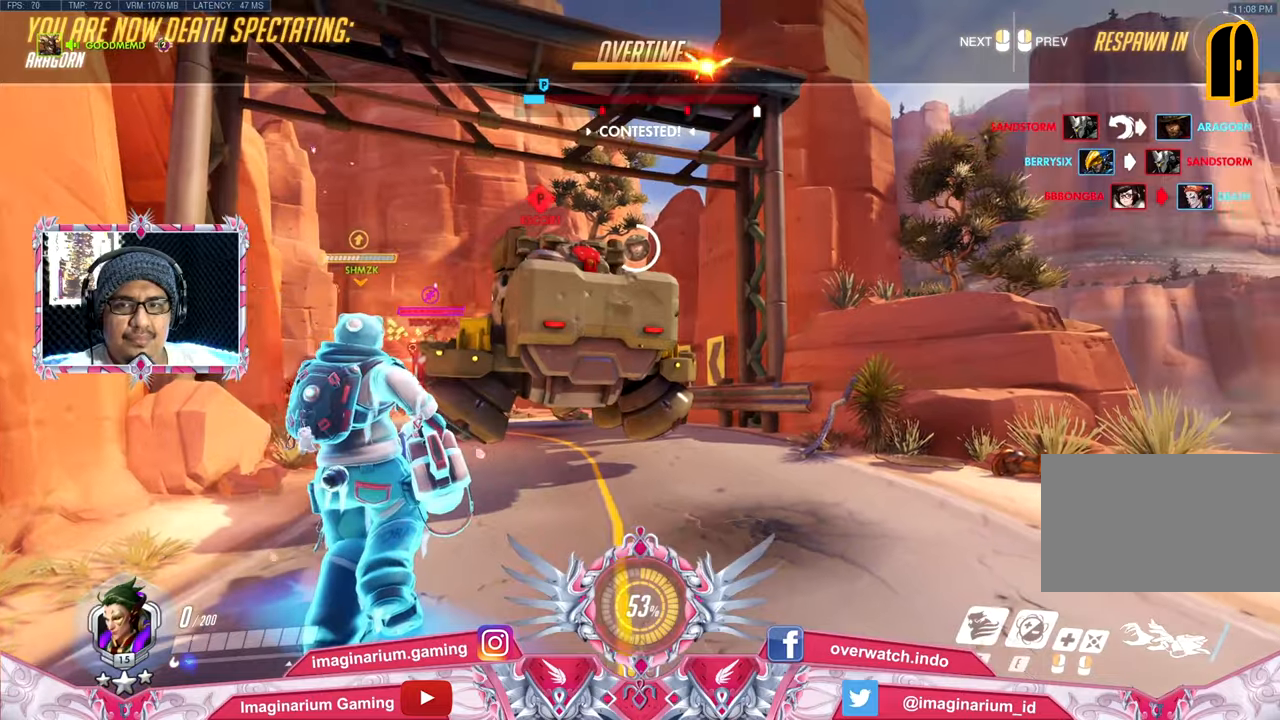
{"keys": ["w"], "mouse": [], "events": []}
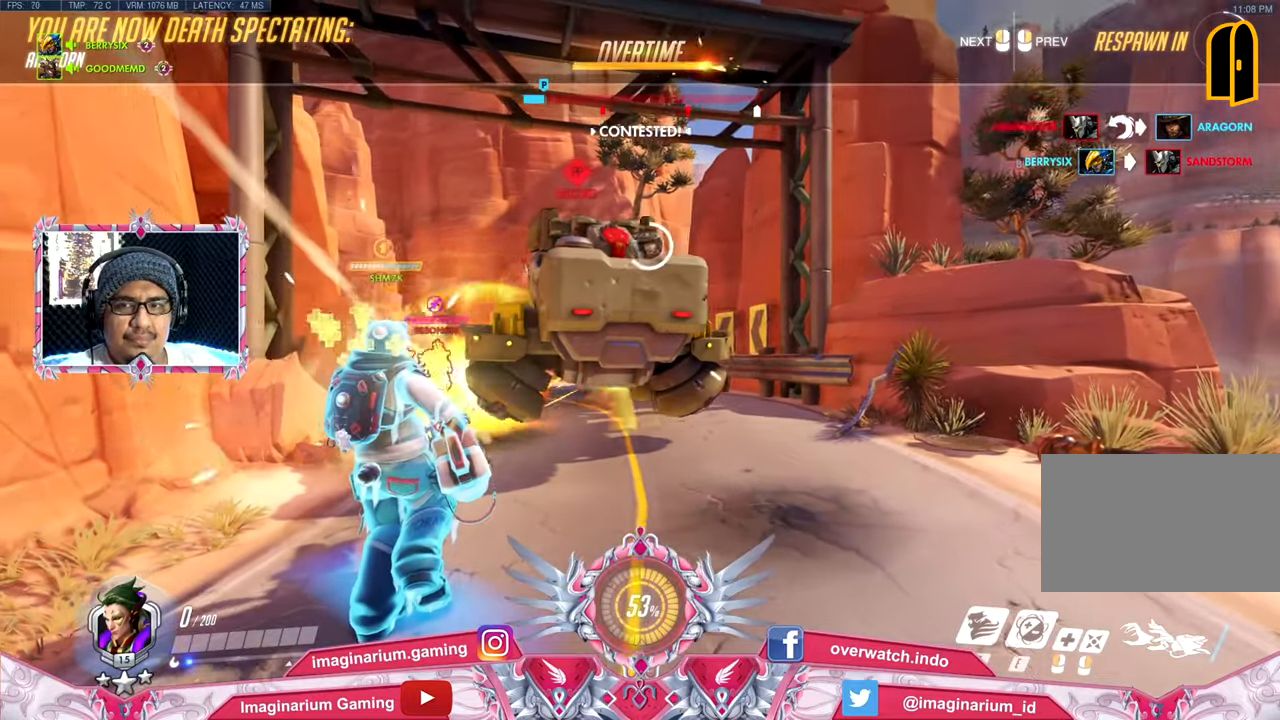
{"keys": ["w"], "mouse": [], "events": []}
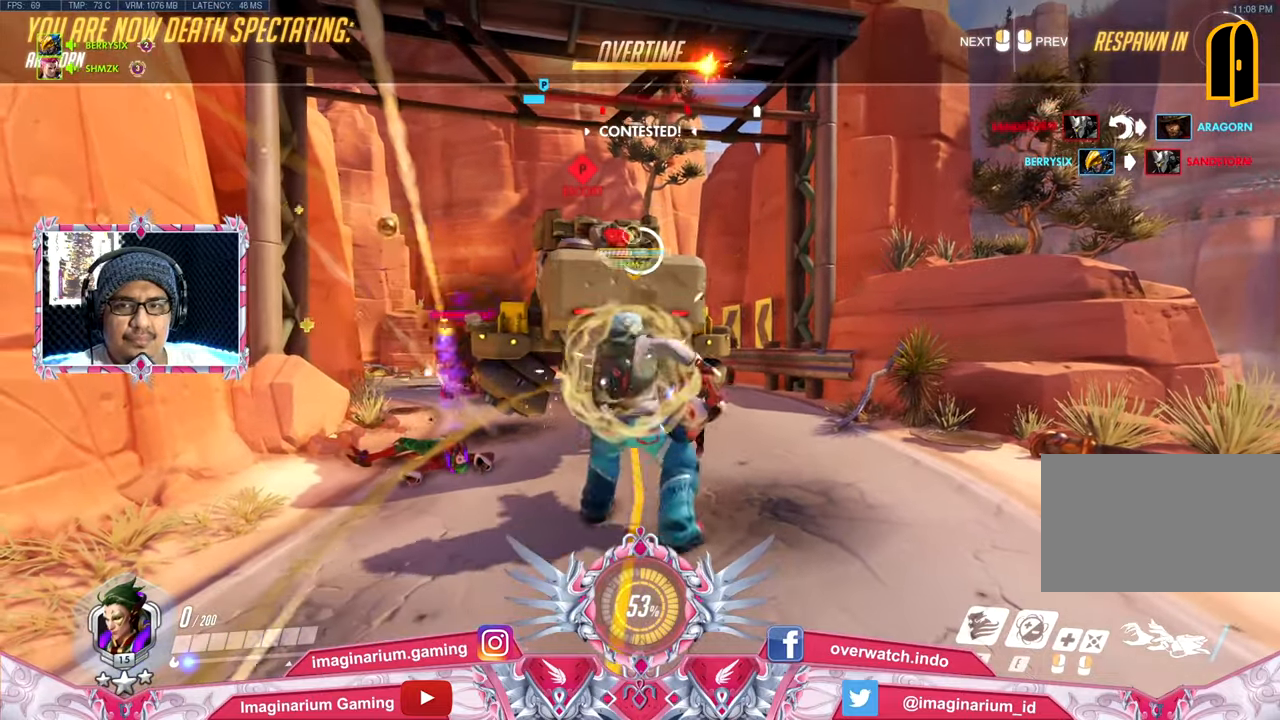
{"keys": ["w"], "mouse": [], "events": []}
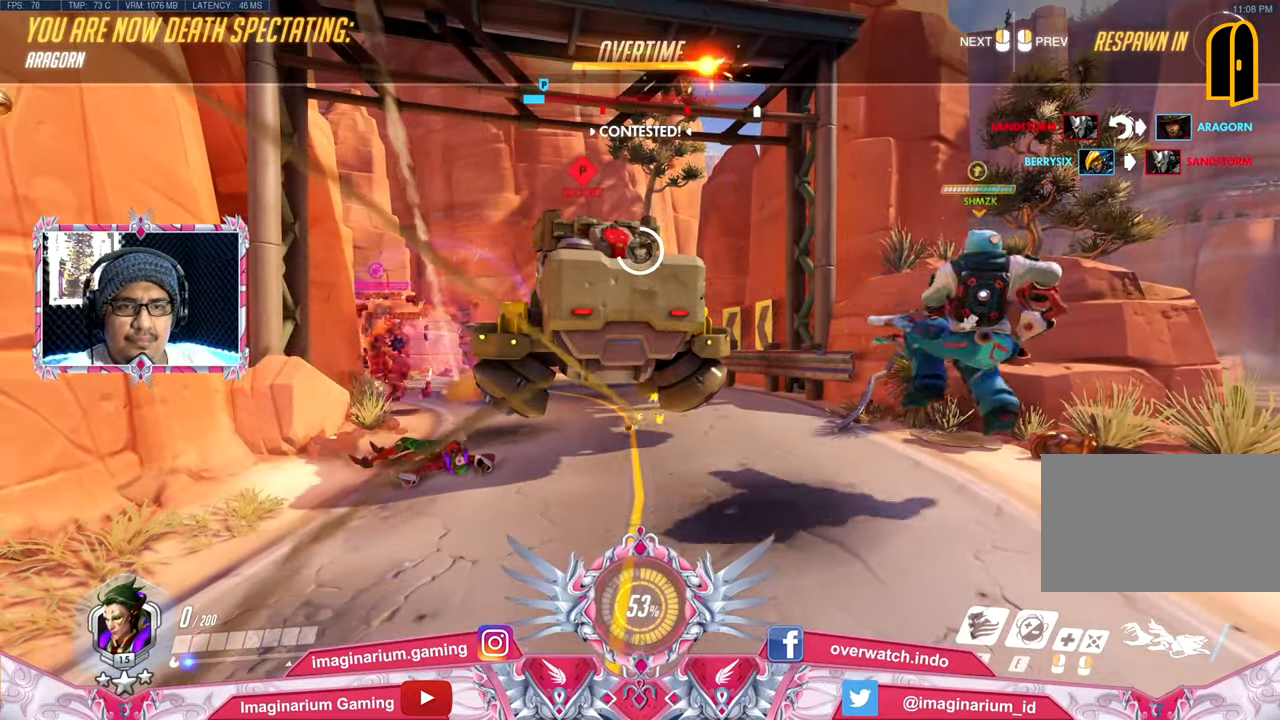
{"keys": ["w"], "mouse": [], "events": []}
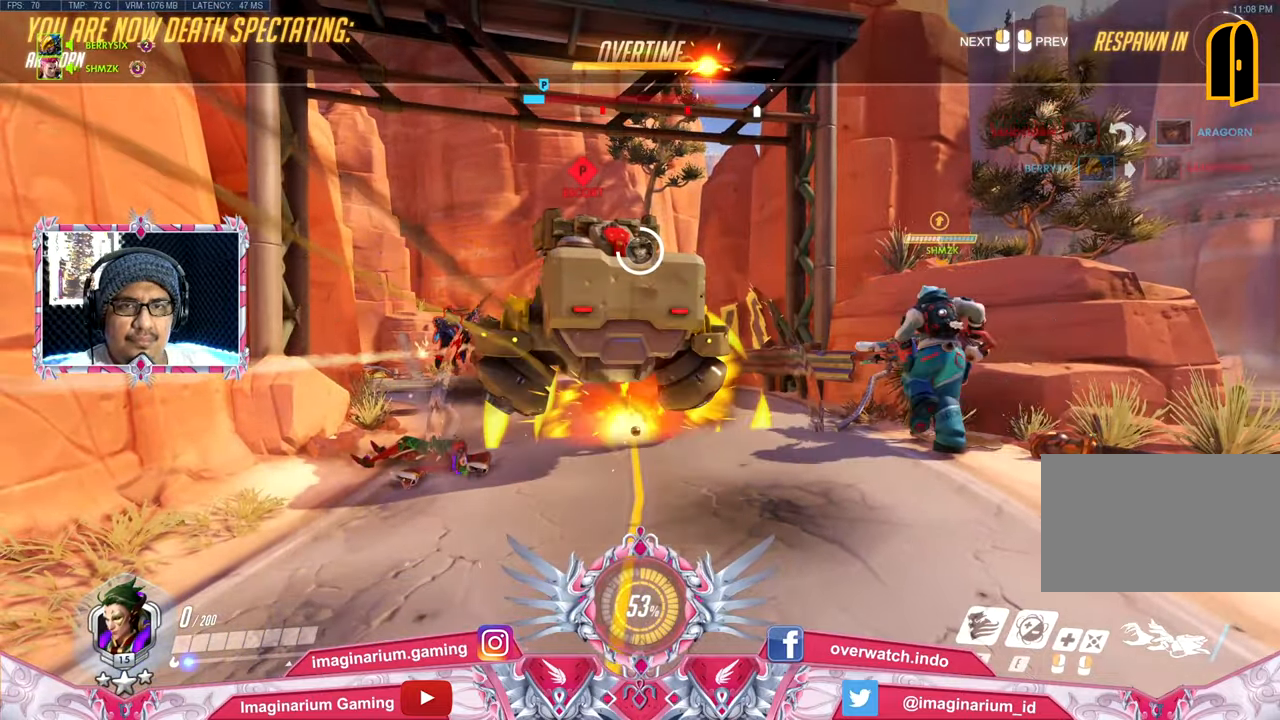
{"keys": ["space", "w"], "mouse": [], "events": [[384, "space", "down"]]}
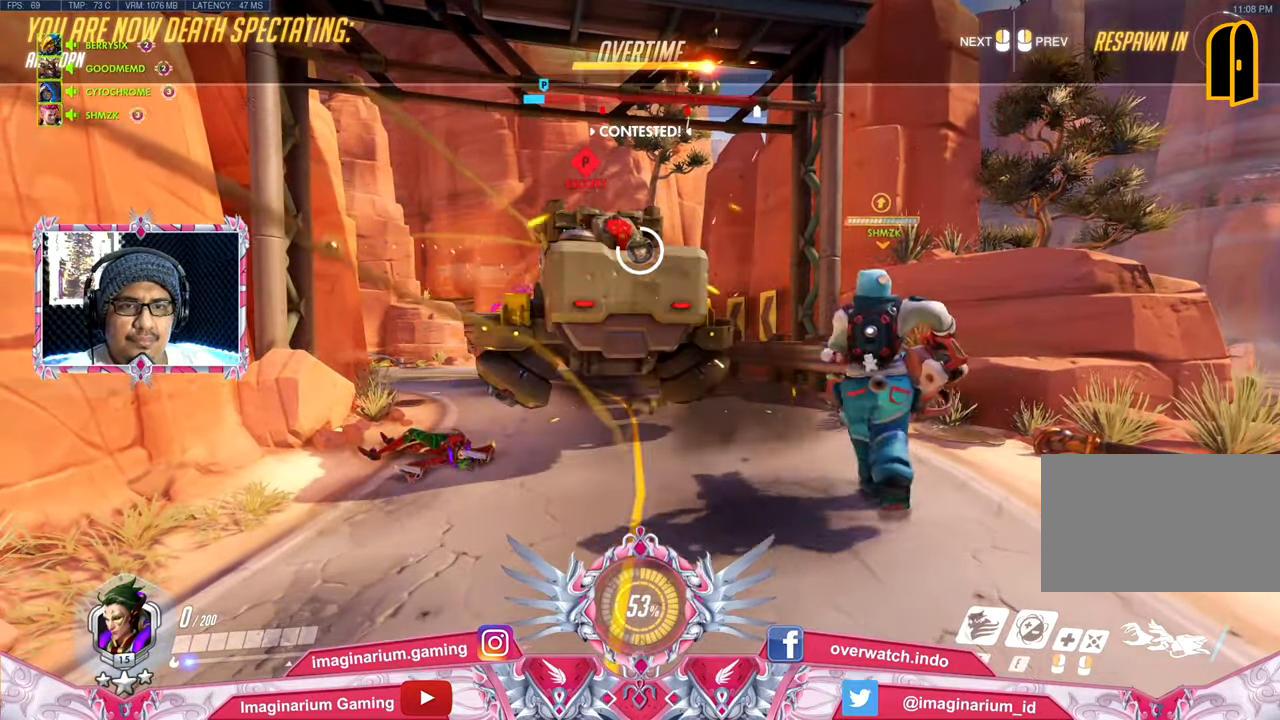
{"keys": ["w"], "mouse": [], "events": [[66, "space", "up"]]}
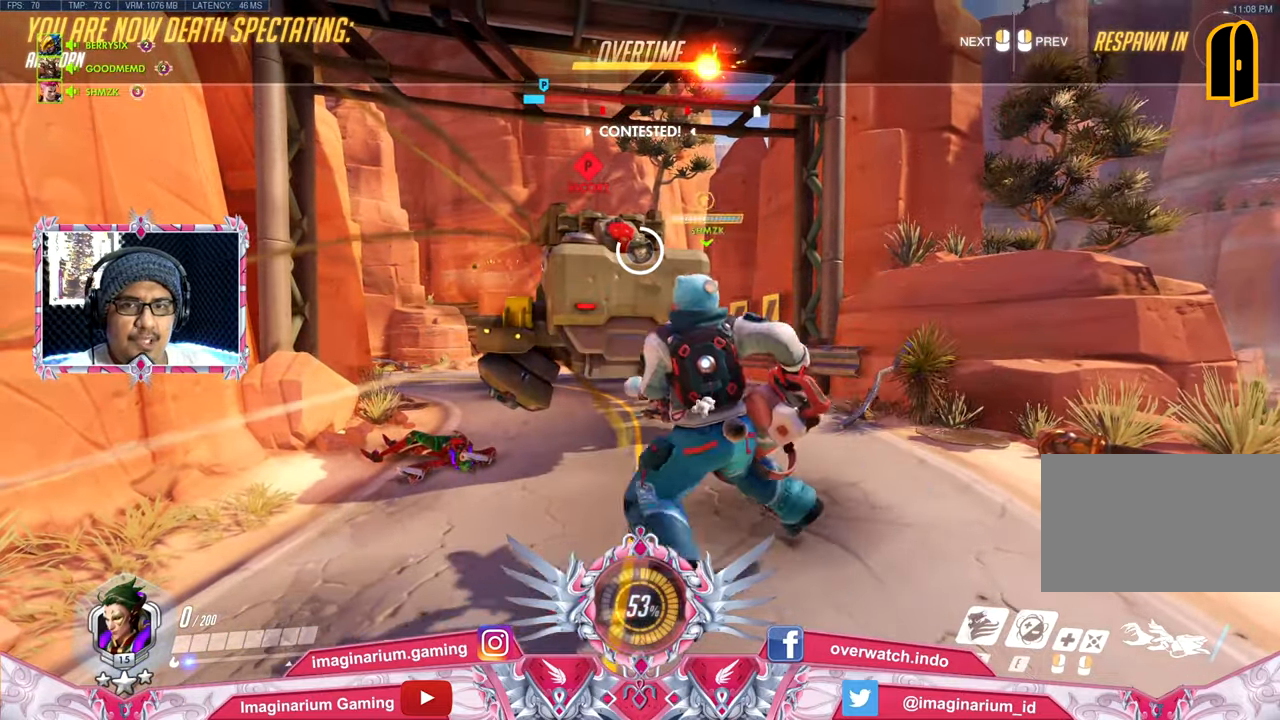
{"keys": ["w"], "mouse": [], "events": [[84, "tab", "down"], [501, "tab", "up"]]}
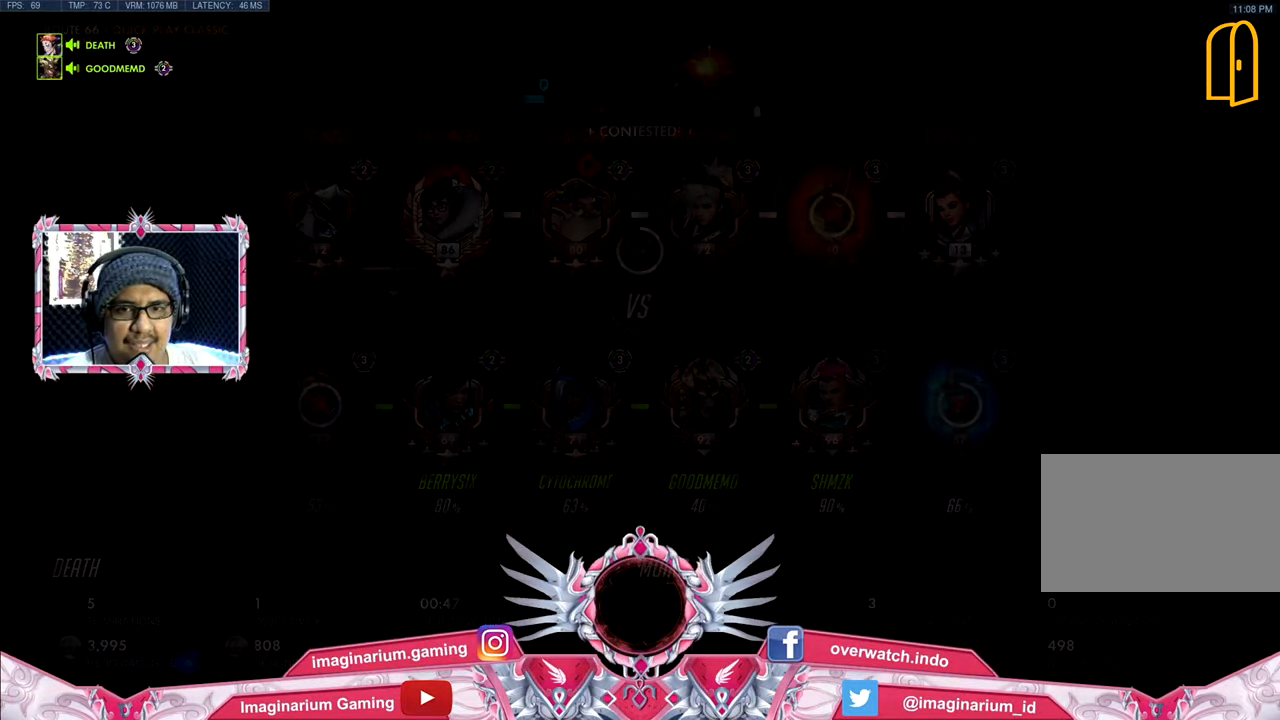
{"keys": ["w"], "mouse": [], "events": []}
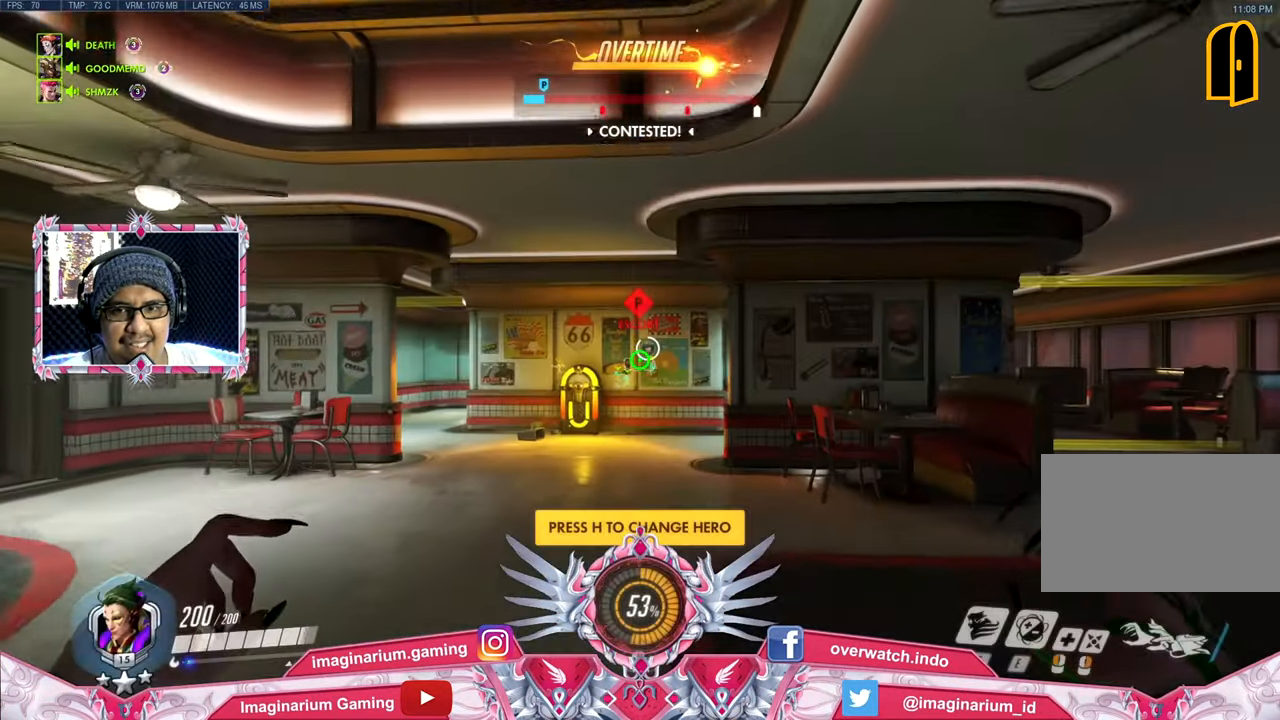
{"keys": ["w"], "mouse": []}
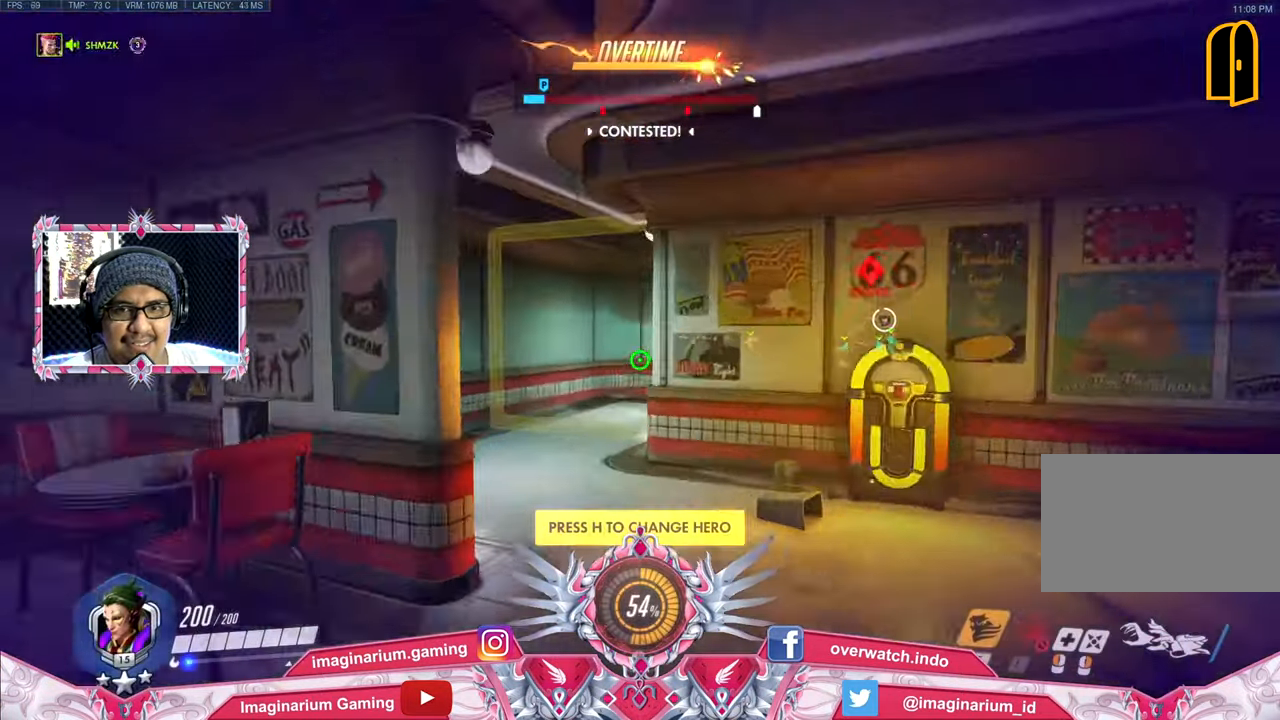
{"keys": ["d", "w"], "mouse": [], "events": [[317, "space", "down"], [500, "d", "down"], [500, "space", "up"]]}
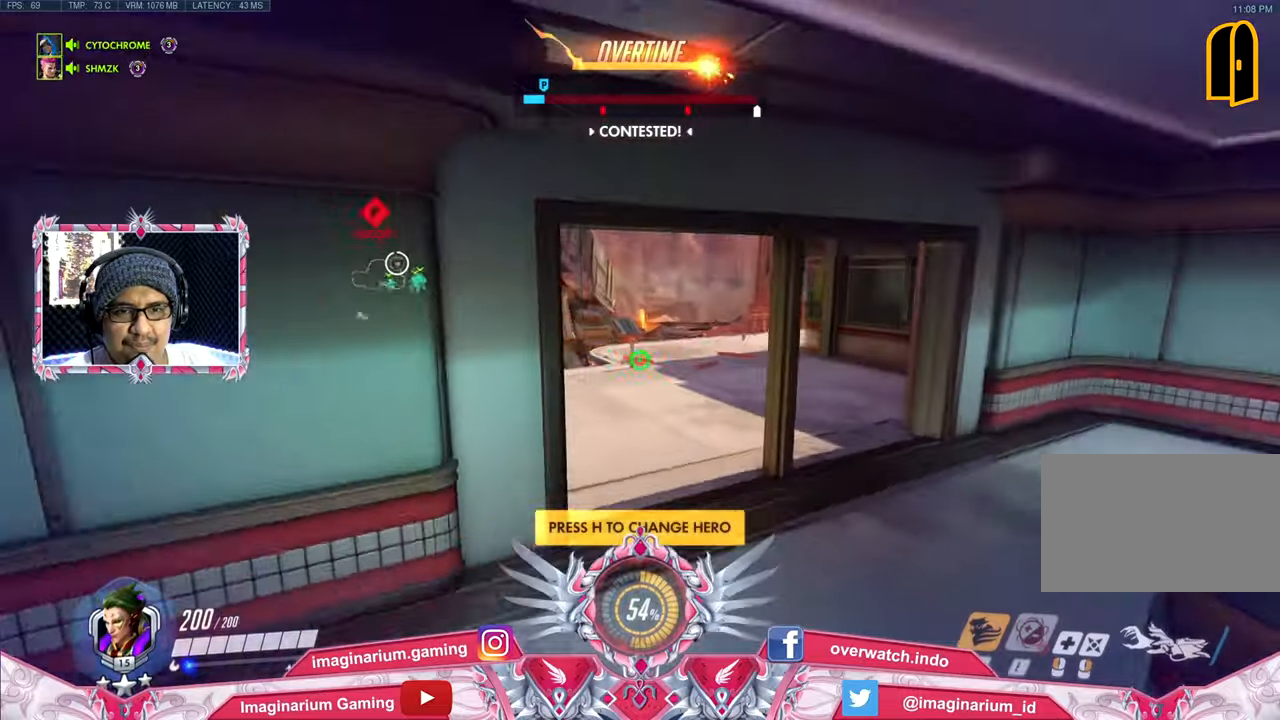
{"keys": ["d", "w"], "mouse": [], "events": []}
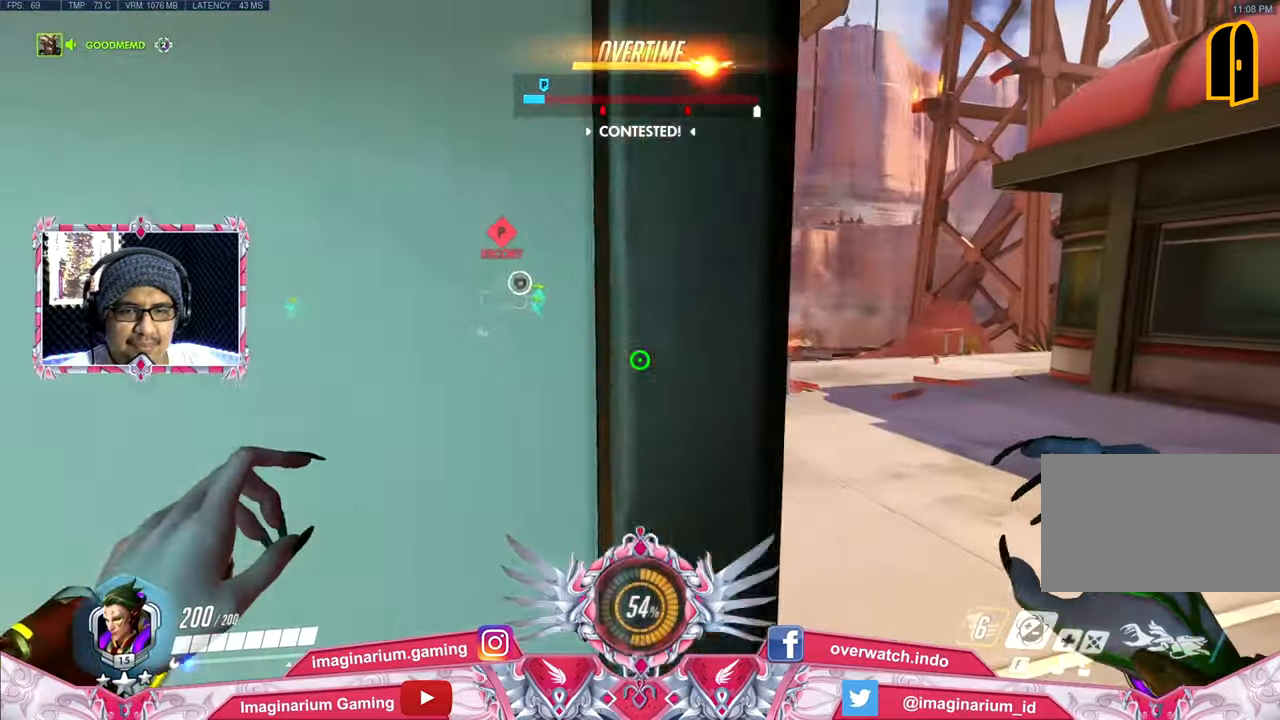
{"keys": ["w"], "mouse": [], "events": [[300, "d", "up"]]}
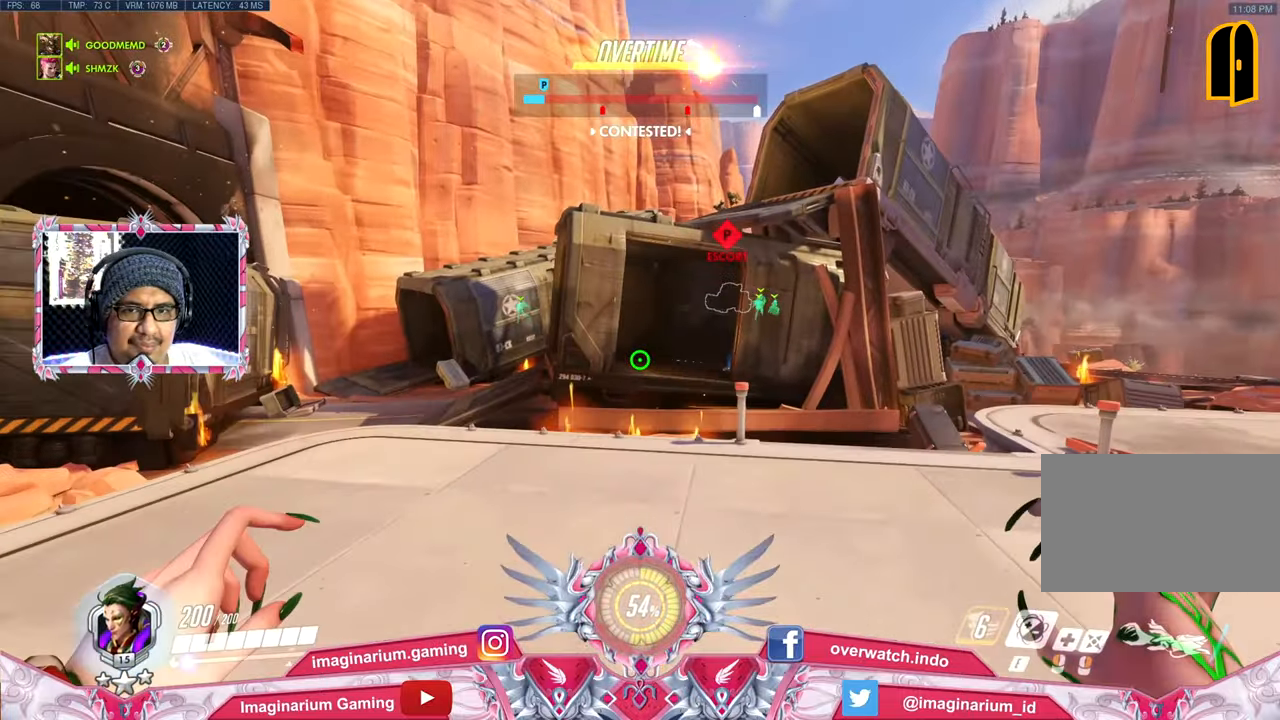
{"keys": ["a", "w"], "mouse": [], "events": [[84, "a", "down"]]}
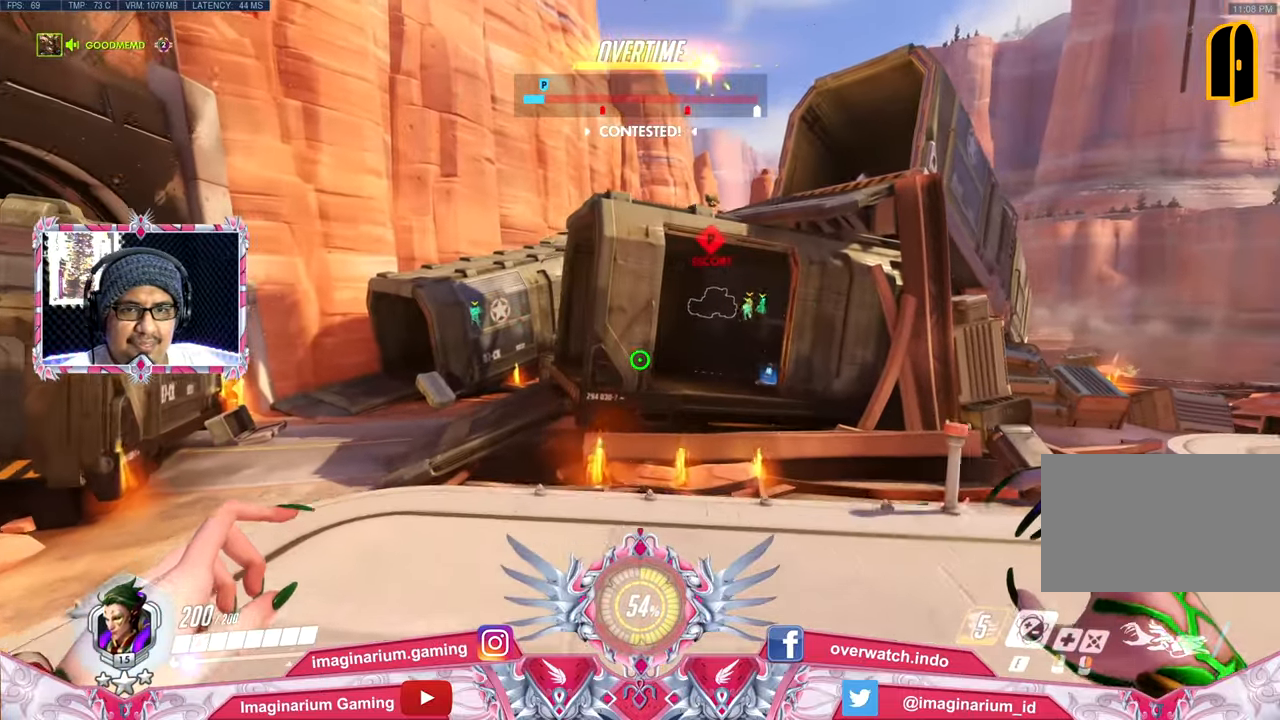
{"keys": ["a", "w"], "mouse": [], "events": []}
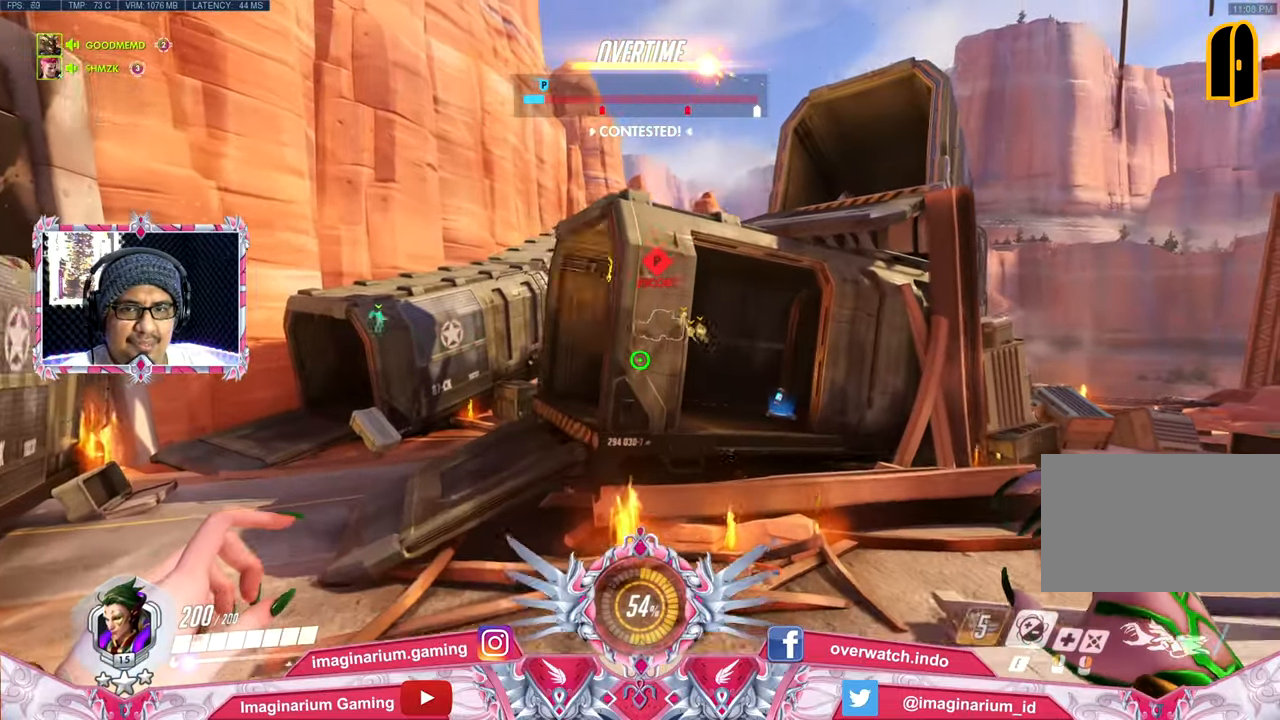
{"keys": ["a", "e", "space", "w"], "mouse": [], "events": [[351, "space", "down"], [434, "e", "down"]]}
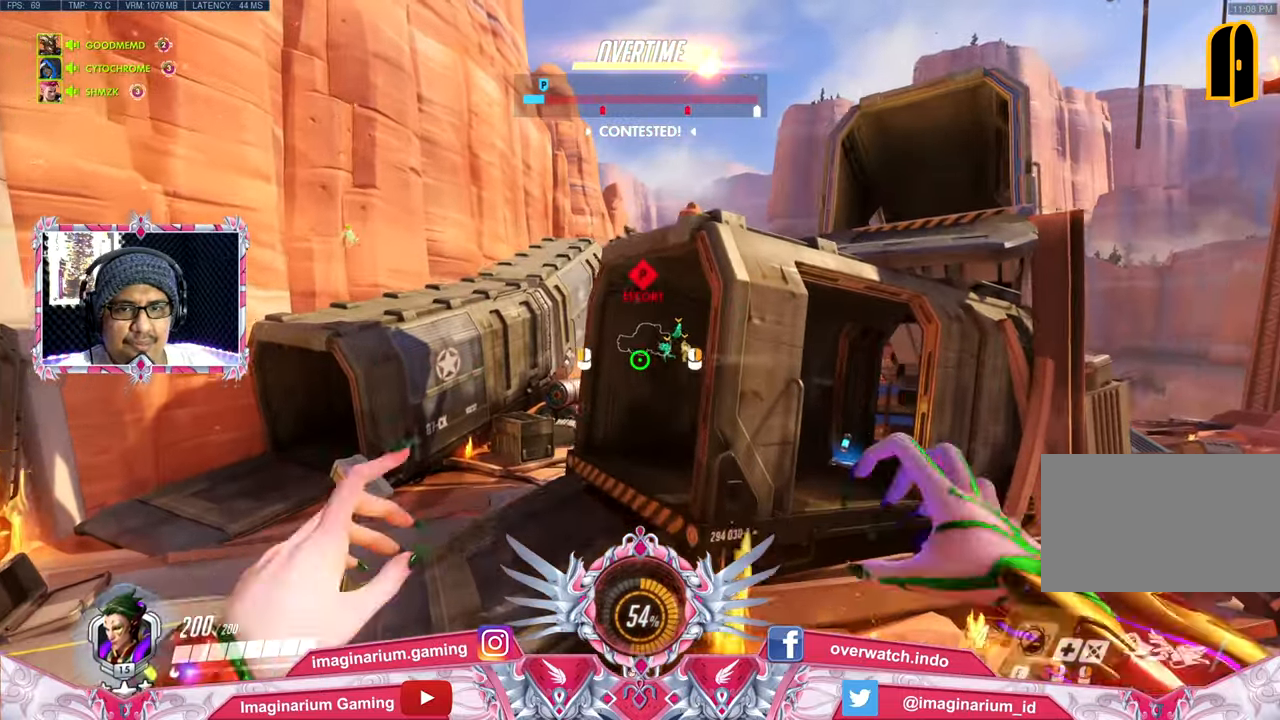
{"keys": ["a", "w"], "mouse": [], "events": [[83, "space", "up"], [133, "e", "up"]]}
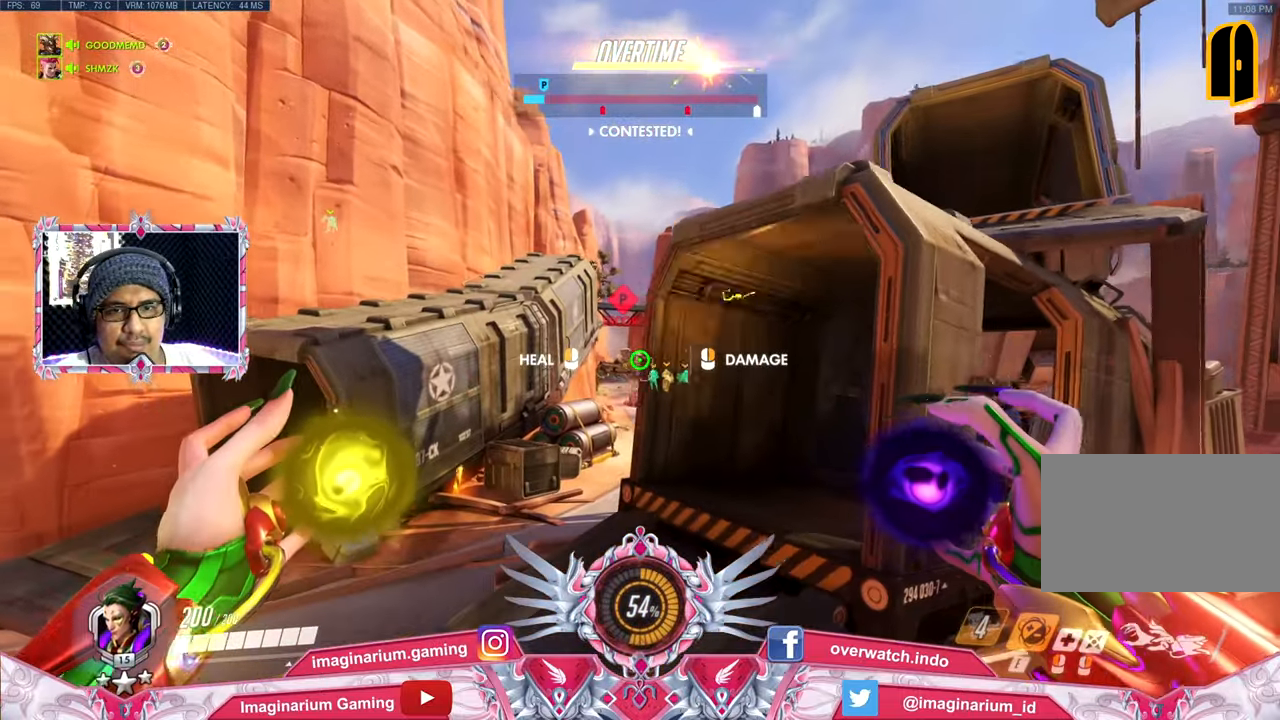
{"keys": ["w"], "mouse": [], "events": [[151, "mouse_left", "down"], [284, "a", "up"], [334, "mouse_left", "up"]]}
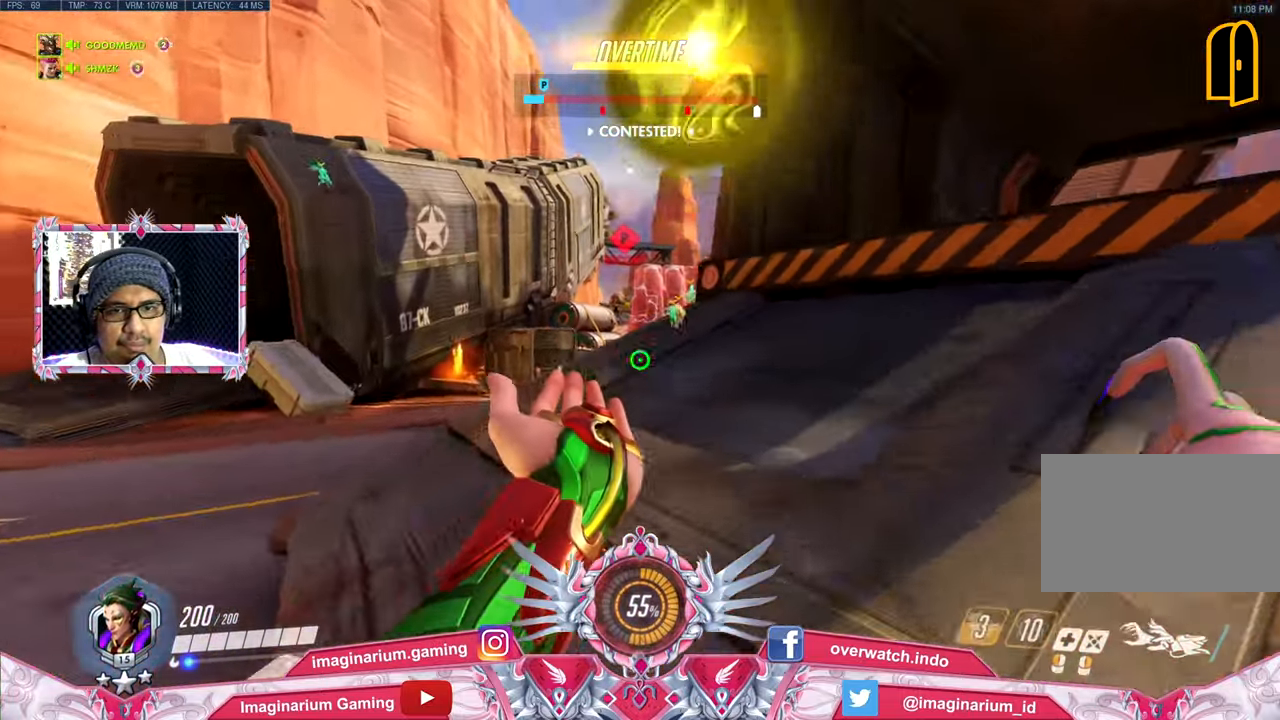
{"keys": ["w"], "mouse": [], "events": []}
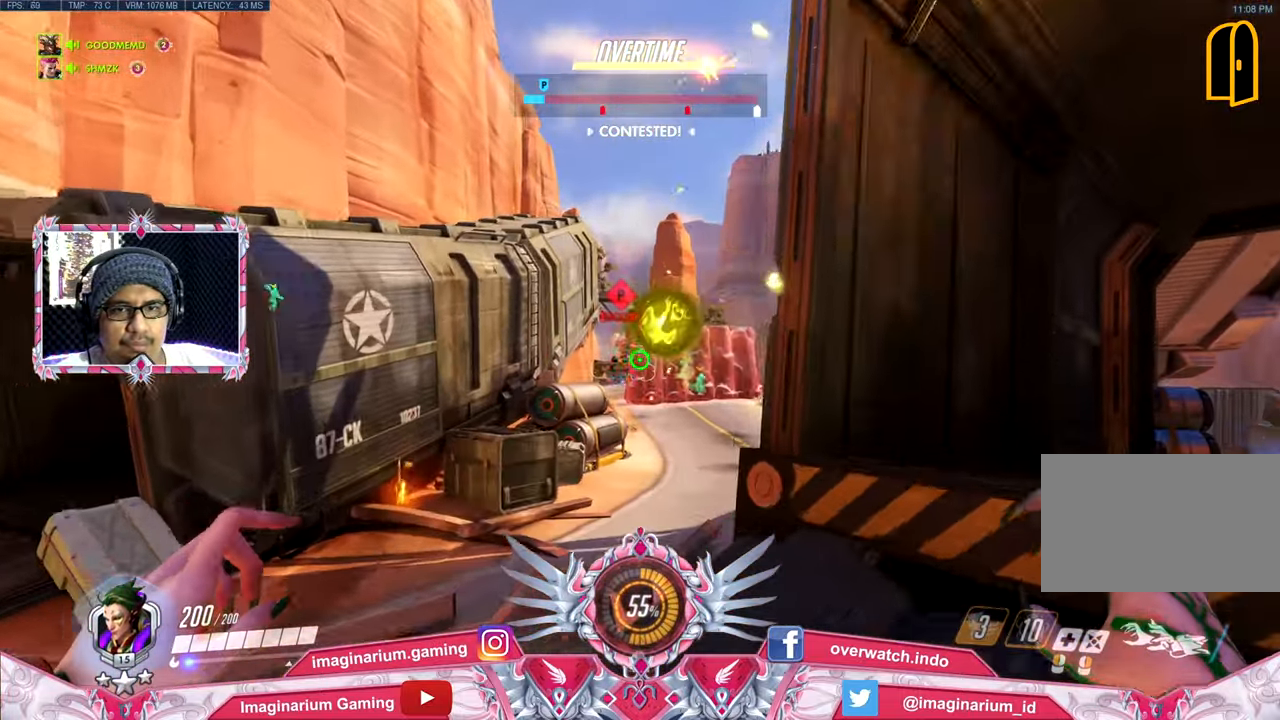
{"keys": ["a", "w"], "mouse": [], "events": [[17, "d", "down"], [151, "d", "up"], [384, "a", "down"]]}
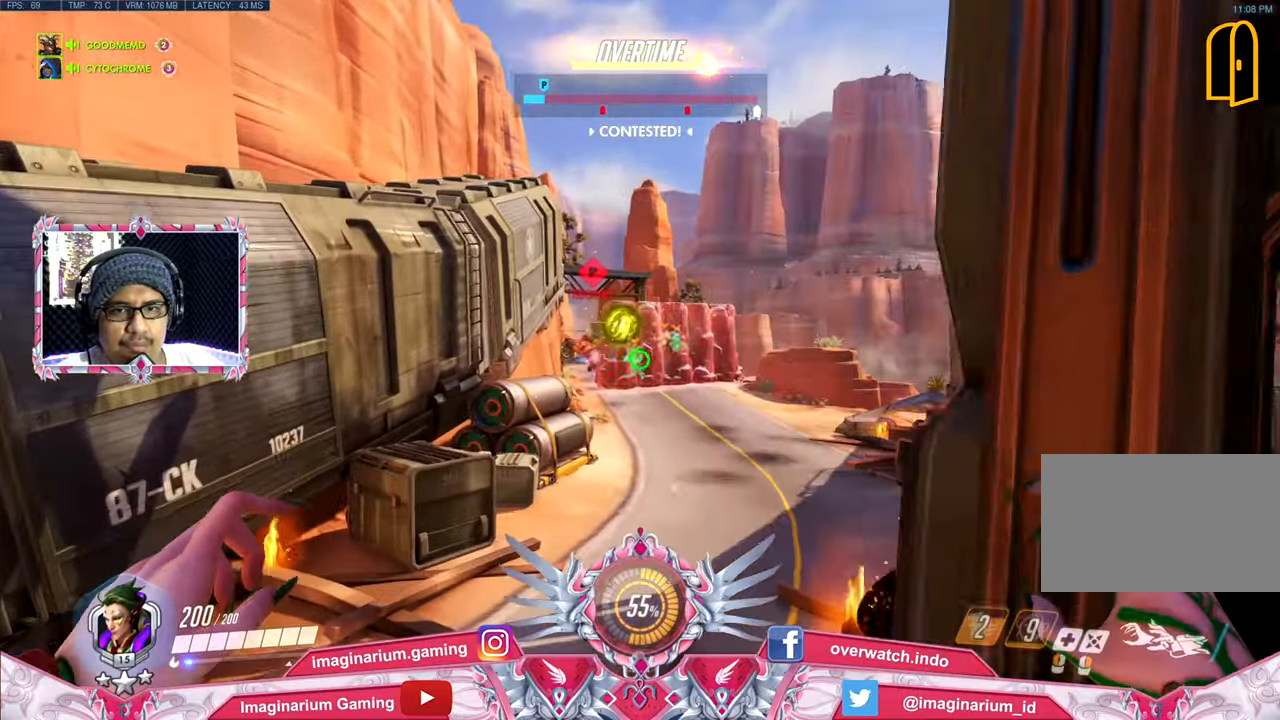
{"keys": ["w"], "mouse": [], "events": [[33, "a", "up"], [317, "d", "down"], [501, "d", "up"]]}
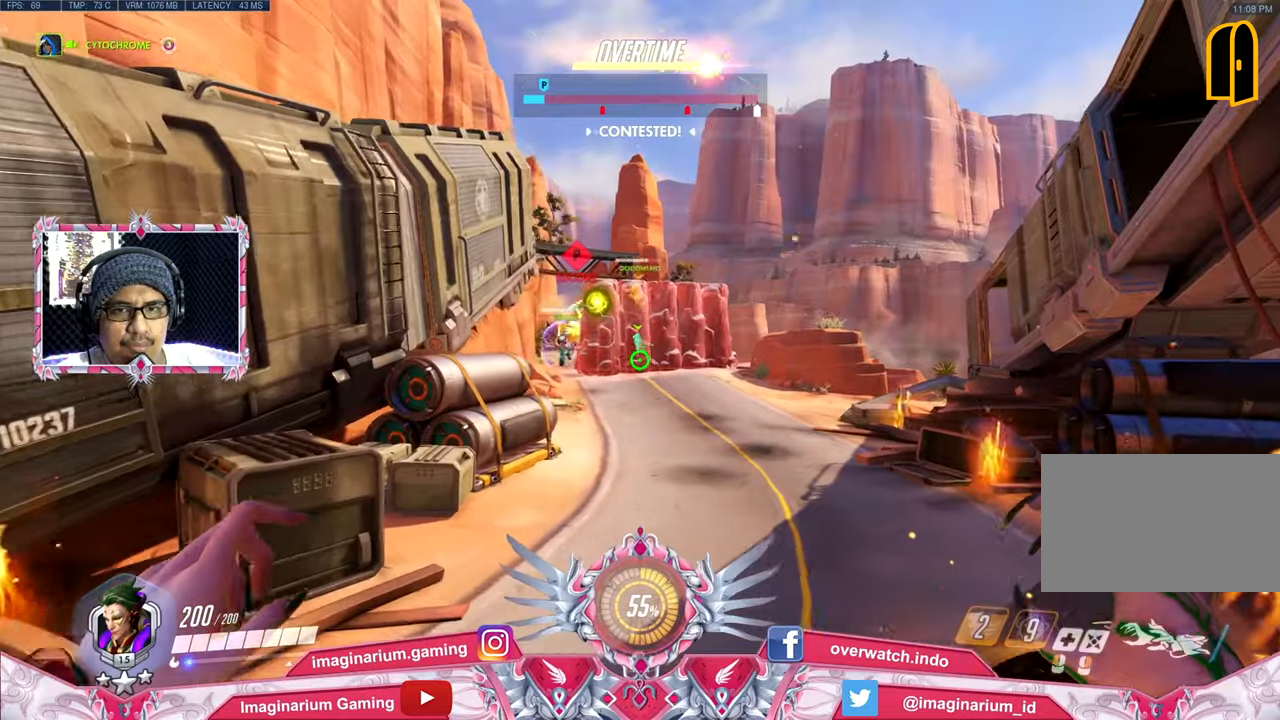
{"keys": ["w"], "mouse": [], "events": []}
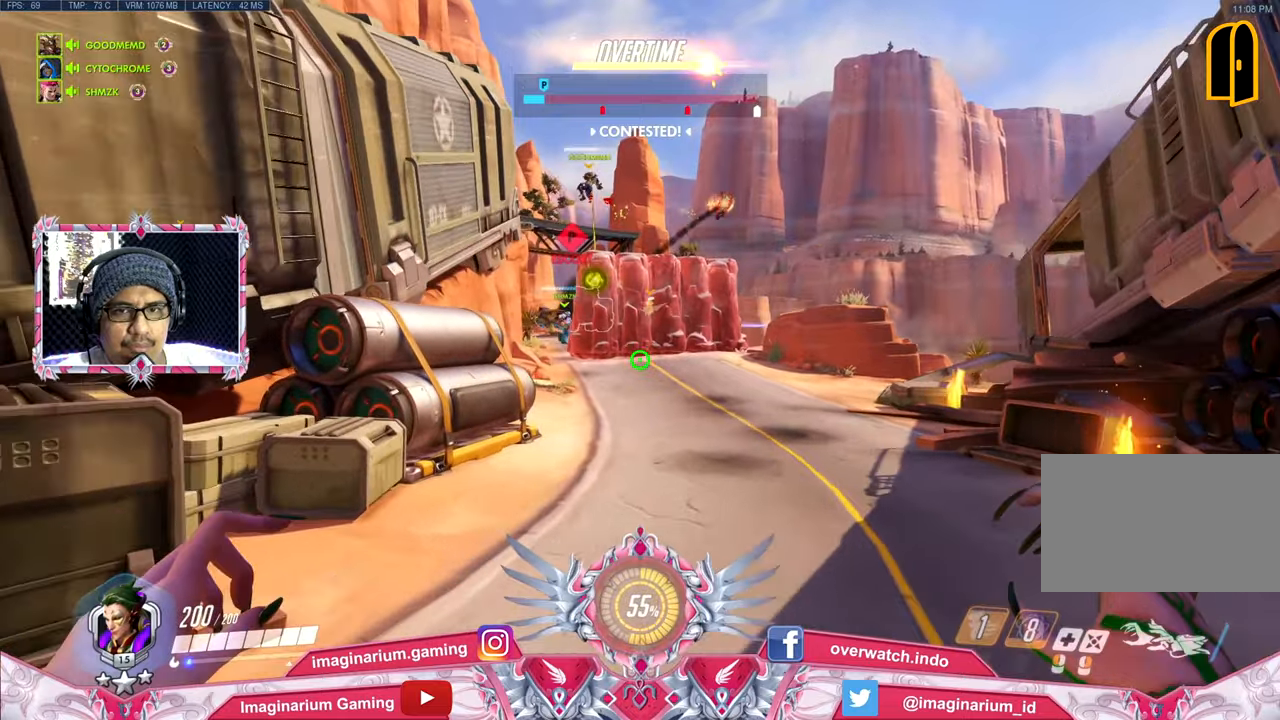
{"keys": ["w"], "mouse": [], "events": []}